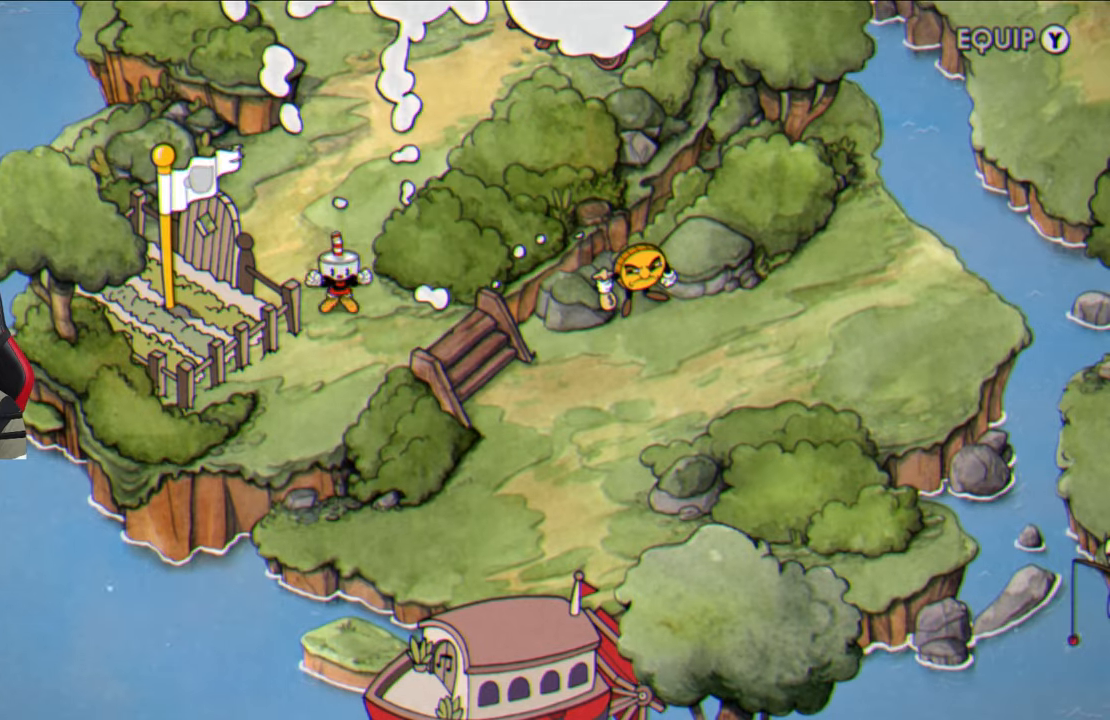
Gameplay with a controller (PlayStation layout); each line is a JSON object with the inputs held at the frame after it. "events" lists button and stick changes between this image and that frame as [ms after this image, input, new state], when the widget could be followed in between.
{"buttons": [], "left_stick": "down-right", "right_stick": "center", "events": []}
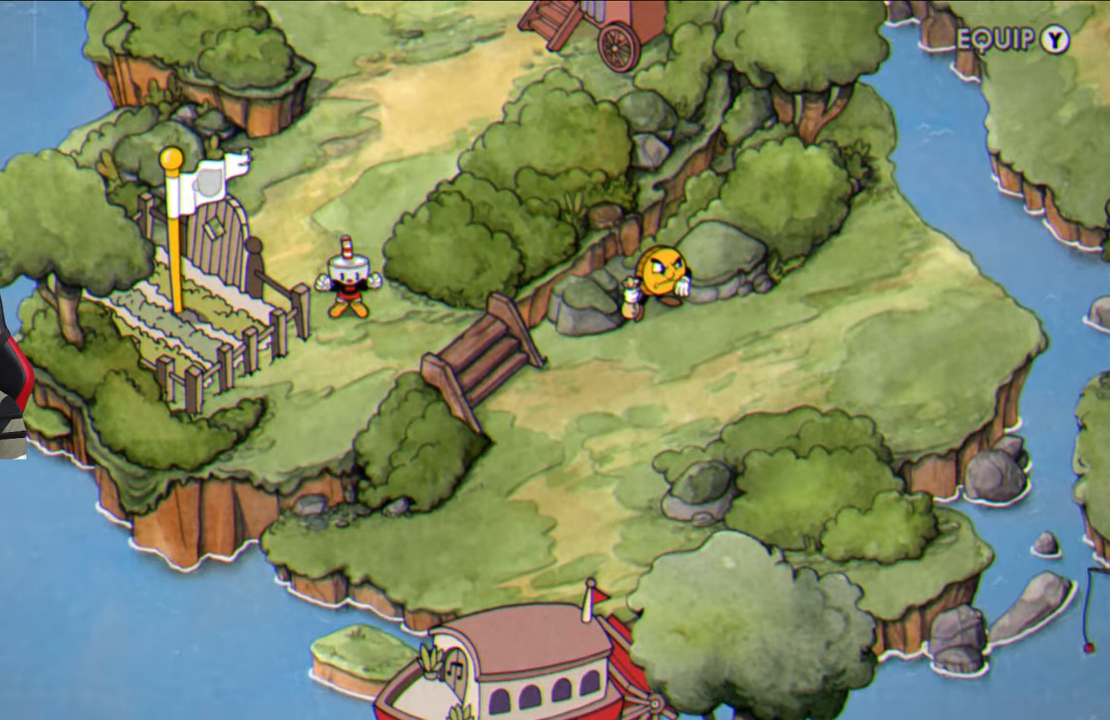
{"buttons": [], "left_stick": "down-right", "right_stick": "center", "events": []}
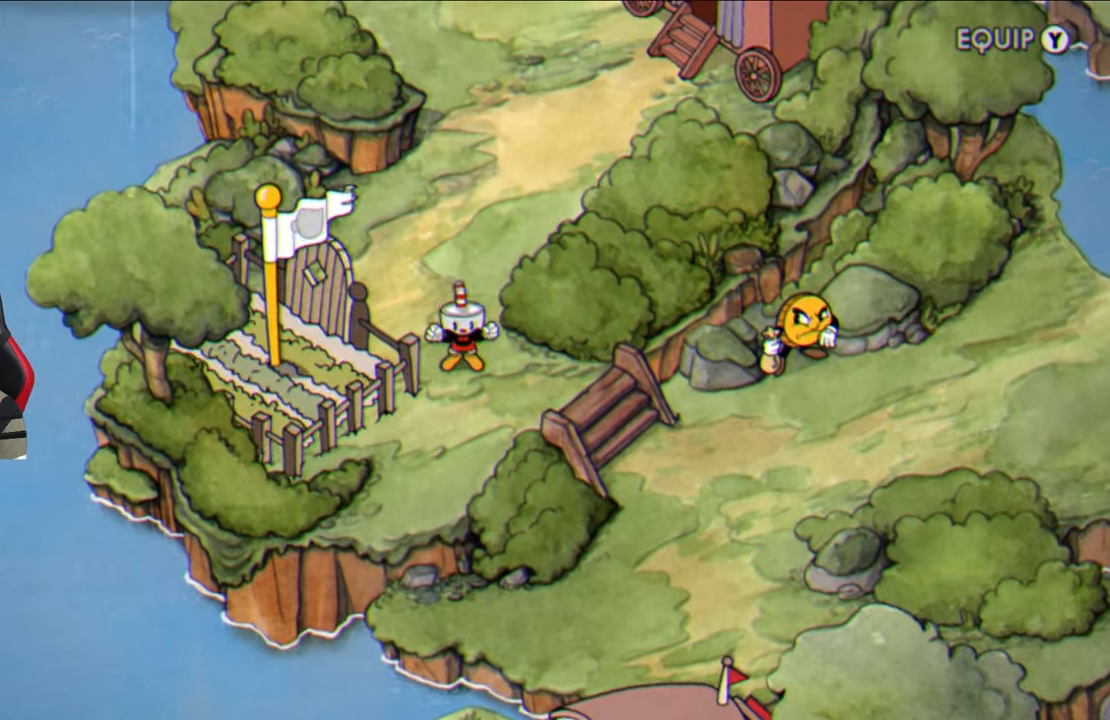
{"buttons": [], "left_stick": "down-right", "right_stick": "center", "events": [[283, "CROSS", "down"], [400, "CROSS", "up"]]}
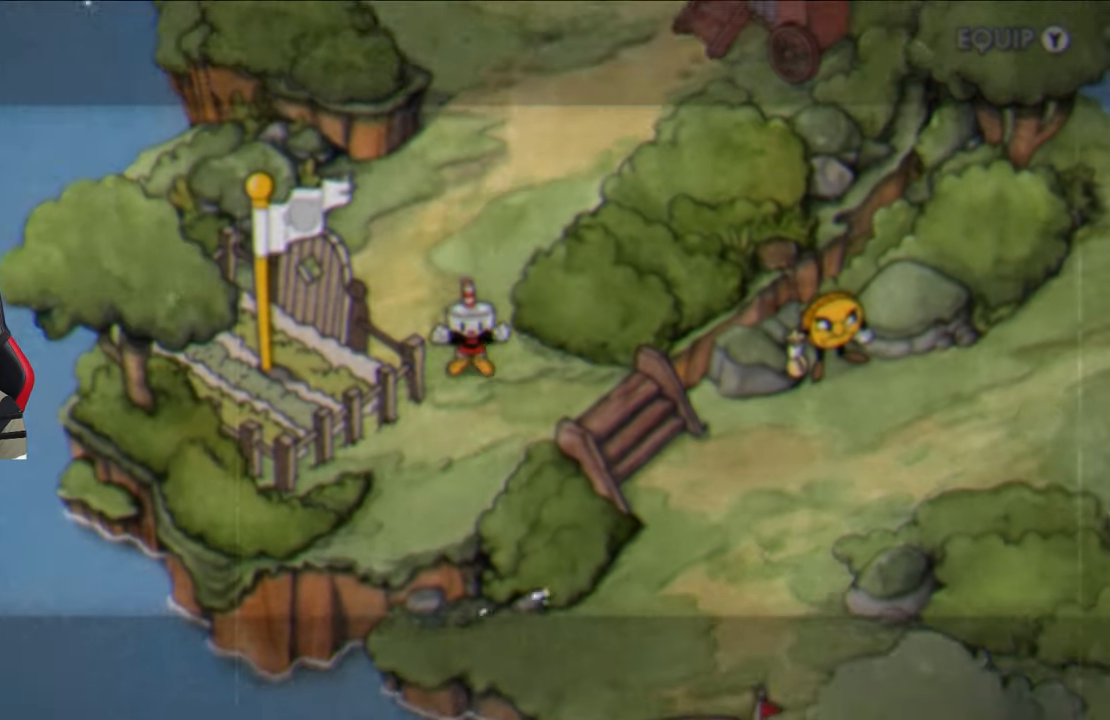
{"buttons": ["CROSS"], "left_stick": "center", "right_stick": "center", "events": [[217, "CROSS", "down"], [350, "CROSS", "up"], [450, "CROSS", "down"], [467, "left_stick", "center"]]}
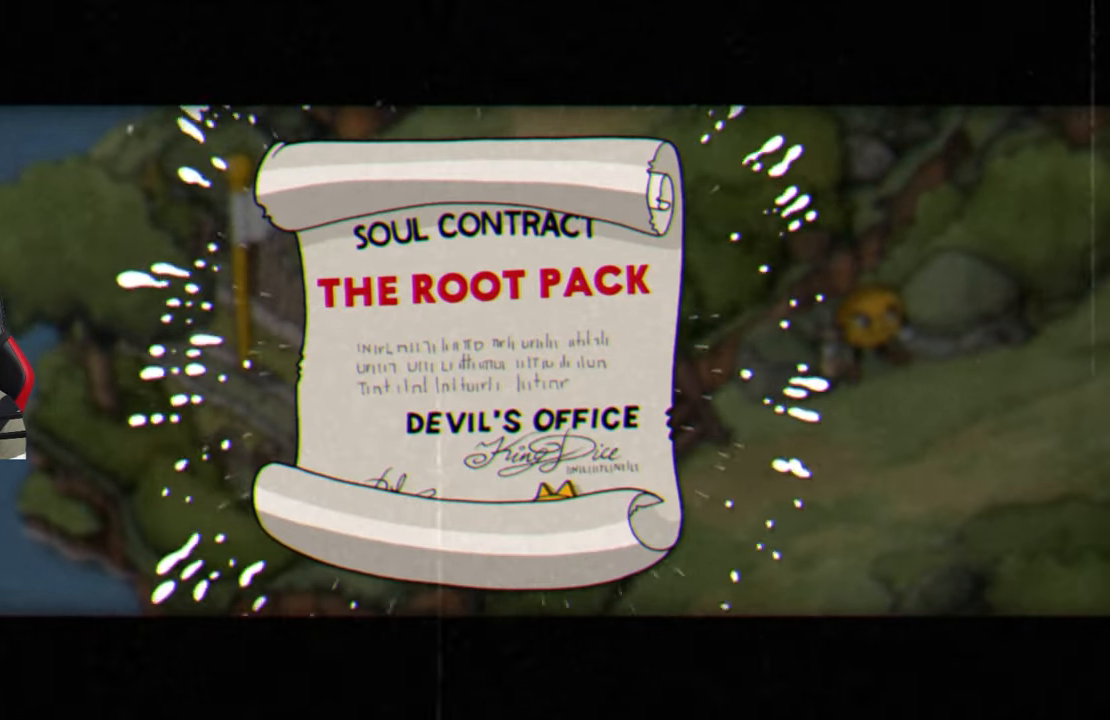
{"buttons": [], "left_stick": "right", "right_stick": "center", "events": [[50, "CROSS", "up"], [167, "CROSS", "down"], [250, "CROSS", "up"], [350, "CROSS", "down"], [433, "left_stick", "right"], [450, "CROSS", "up"]]}
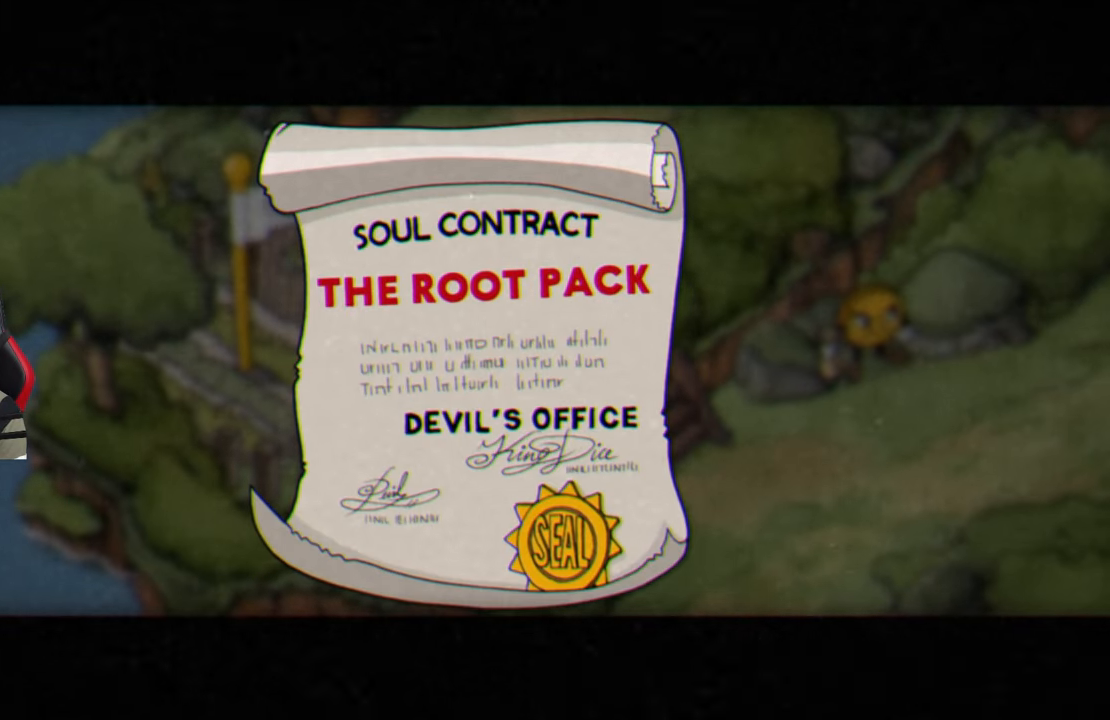
{"buttons": ["CROSS"], "left_stick": "right", "right_stick": "center", "events": [[33, "CROSS", "down"], [117, "CROSS", "up"], [200, "CROSS", "down"], [317, "CROSS", "up"], [433, "CROSS", "down"]]}
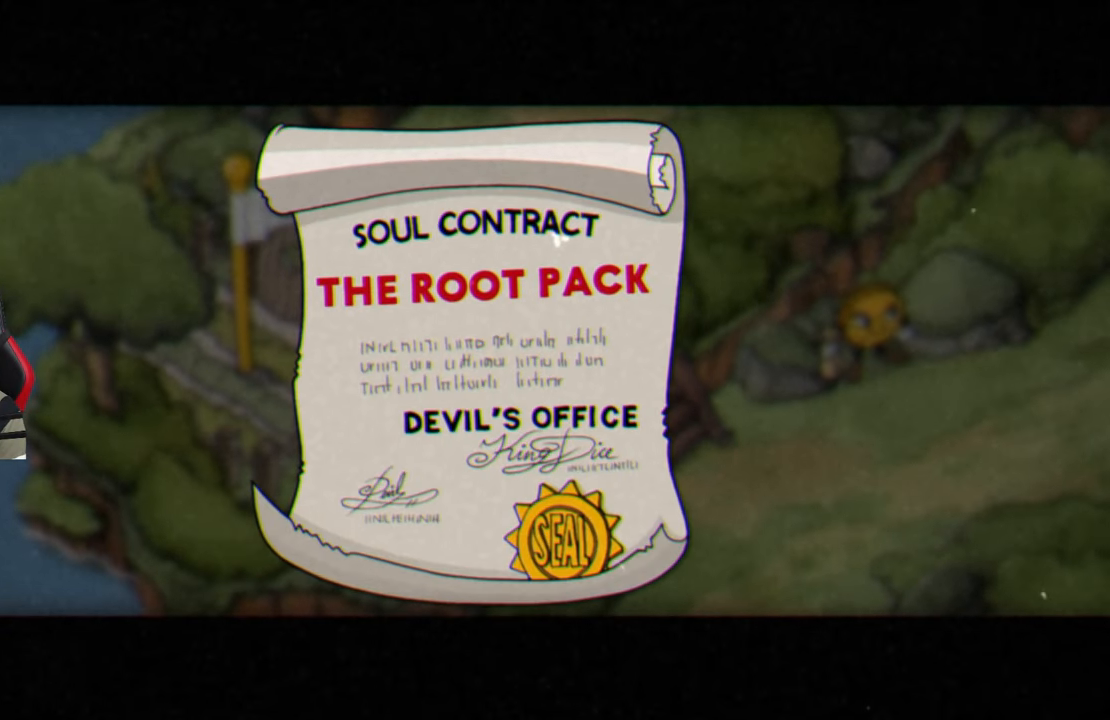
{"buttons": [], "left_stick": "right", "right_stick": "center", "events": [[17, "CROSS", "up"]]}
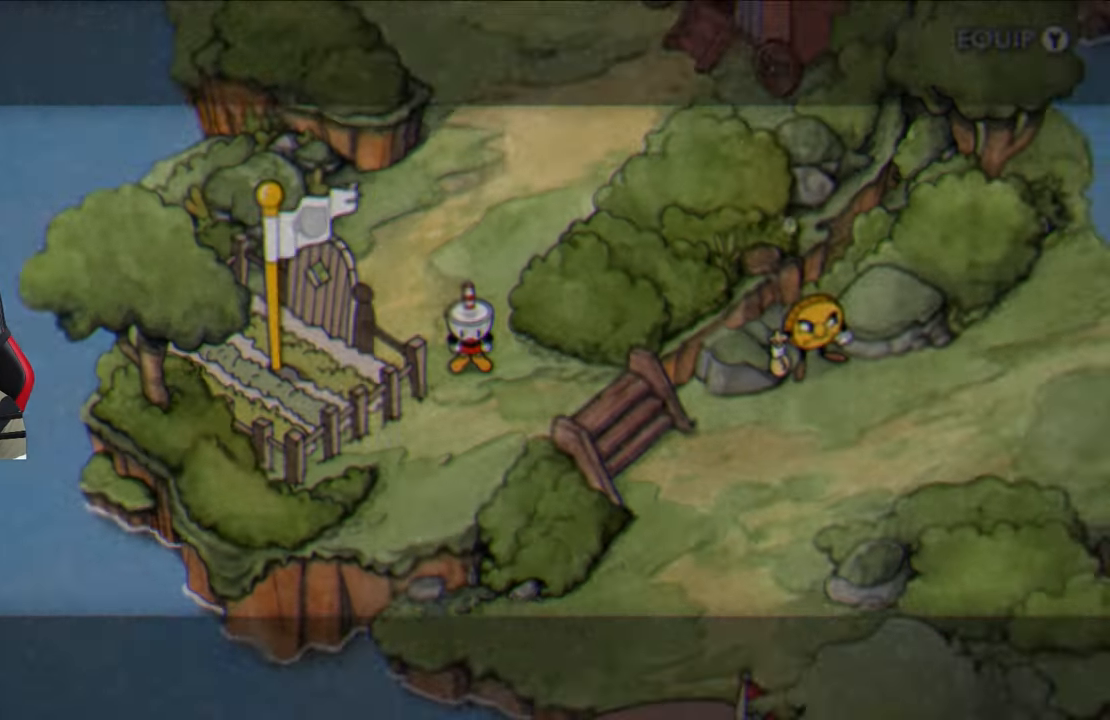
{"buttons": [], "left_stick": "right", "right_stick": "center", "events": []}
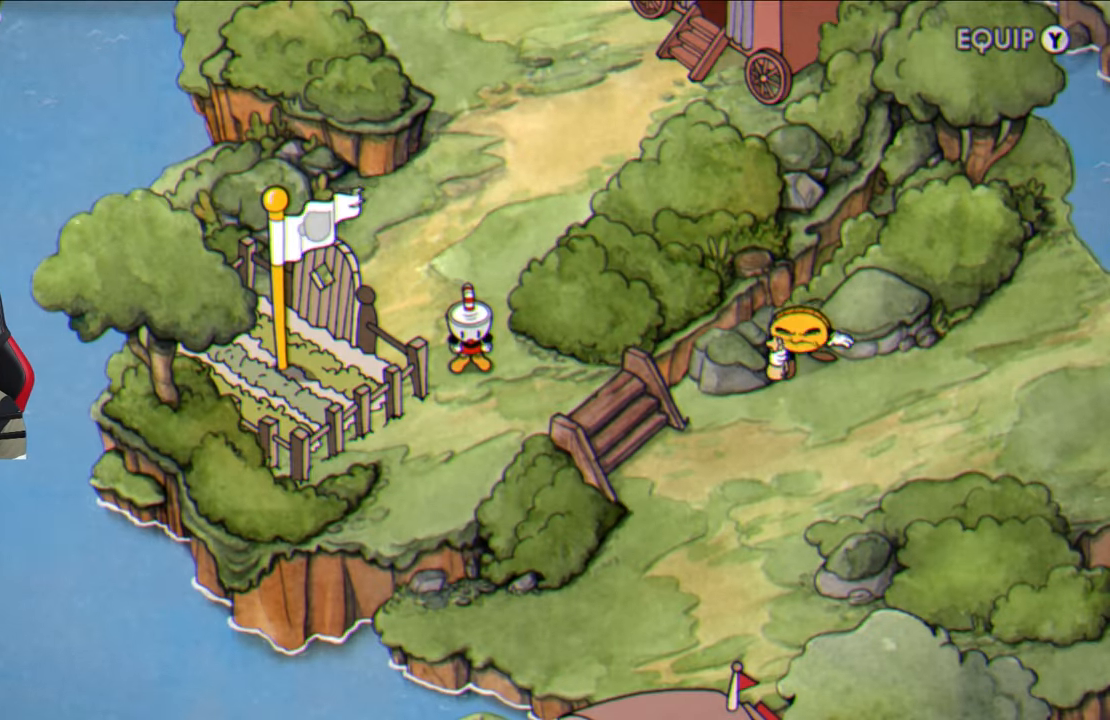
{"buttons": [], "left_stick": "right", "right_stick": "center", "events": []}
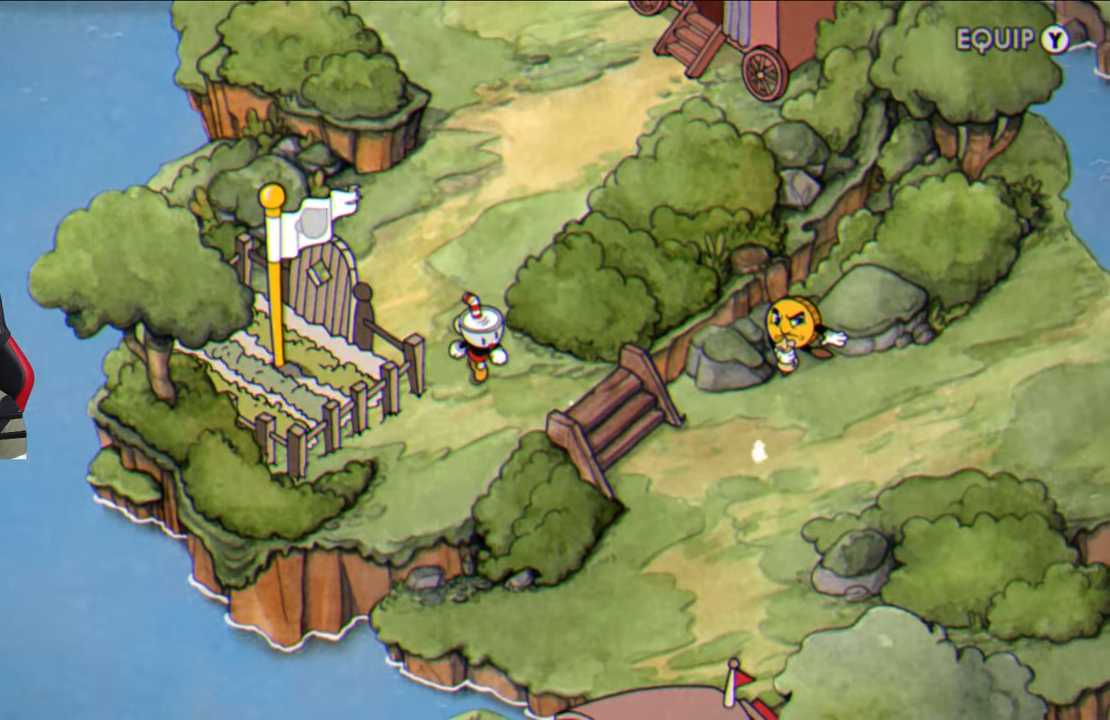
{"buttons": [], "left_stick": "right", "right_stick": "center", "events": []}
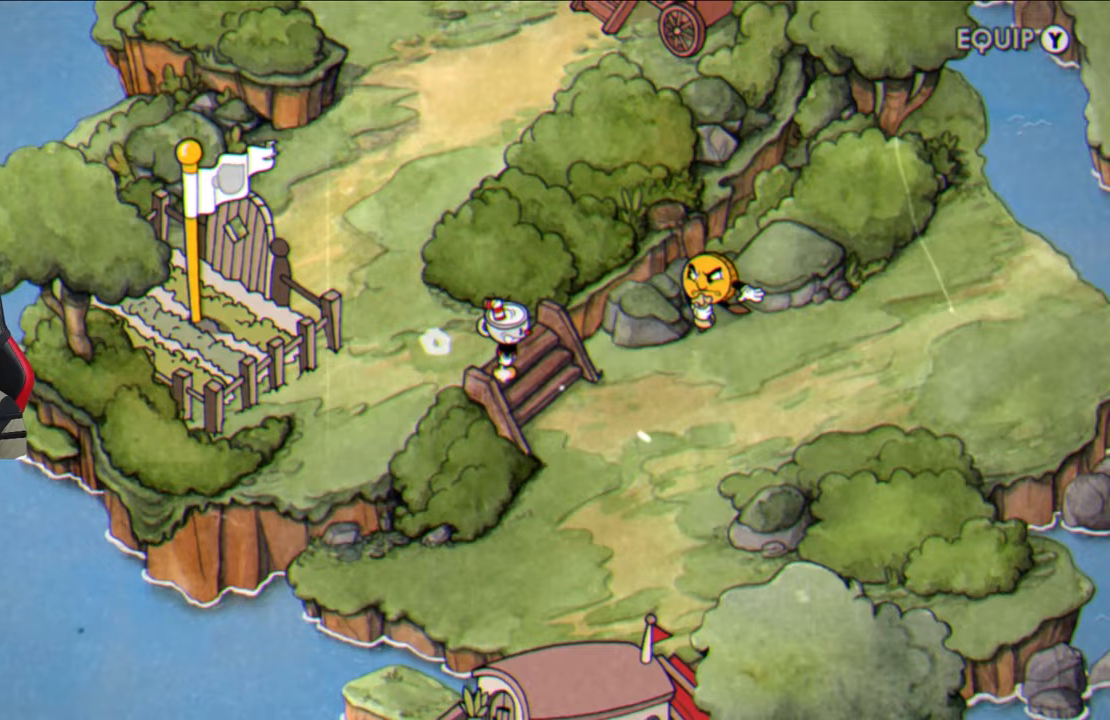
{"buttons": [], "left_stick": "down-right", "right_stick": "center", "events": [[100, "left_stick", "down-right"]]}
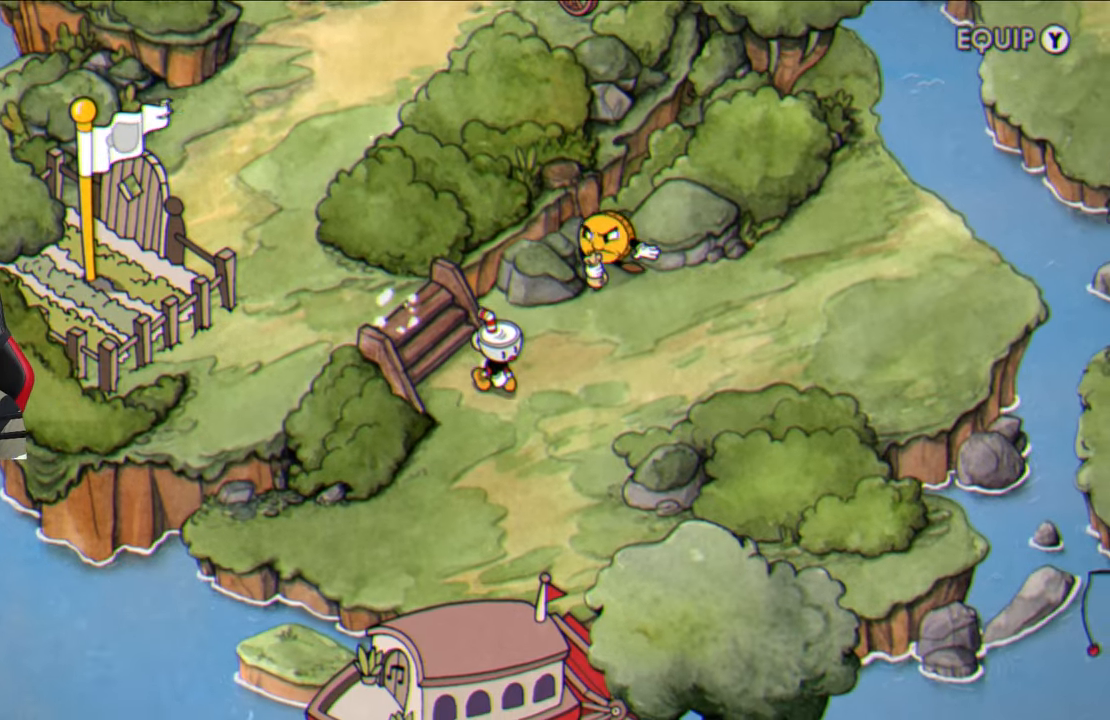
{"buttons": [], "left_stick": "down", "right_stick": "center", "events": [[300, "left_stick", "down"]]}
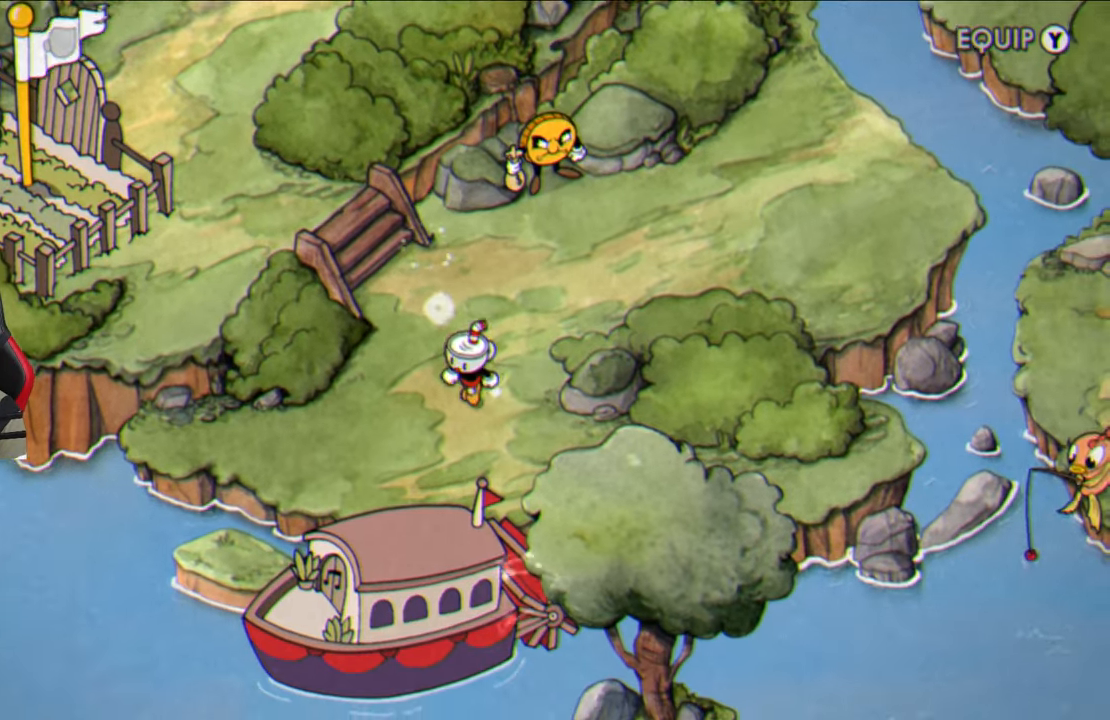
{"buttons": [], "left_stick": "down", "right_stick": "center", "events": []}
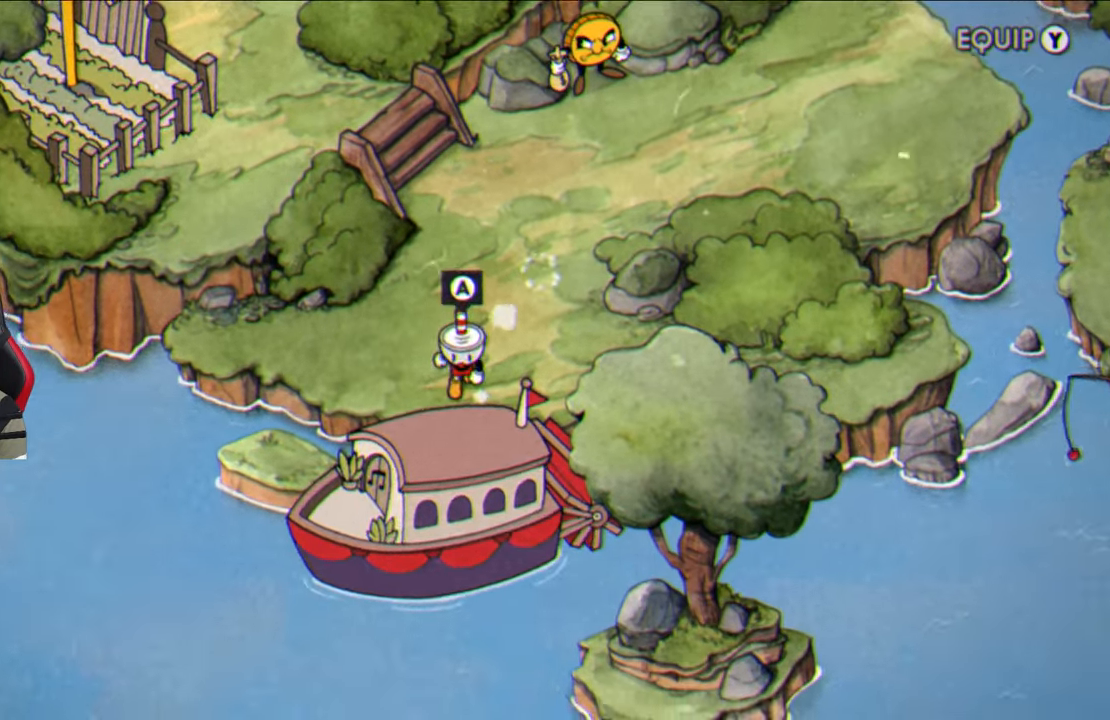
{"buttons": [], "left_stick": "center", "right_stick": "center", "events": [[50, "CROSS", "down"], [100, "left_stick", "center"], [167, "CROSS", "up"], [283, "CROSS", "down"], [400, "CROSS", "up"]]}
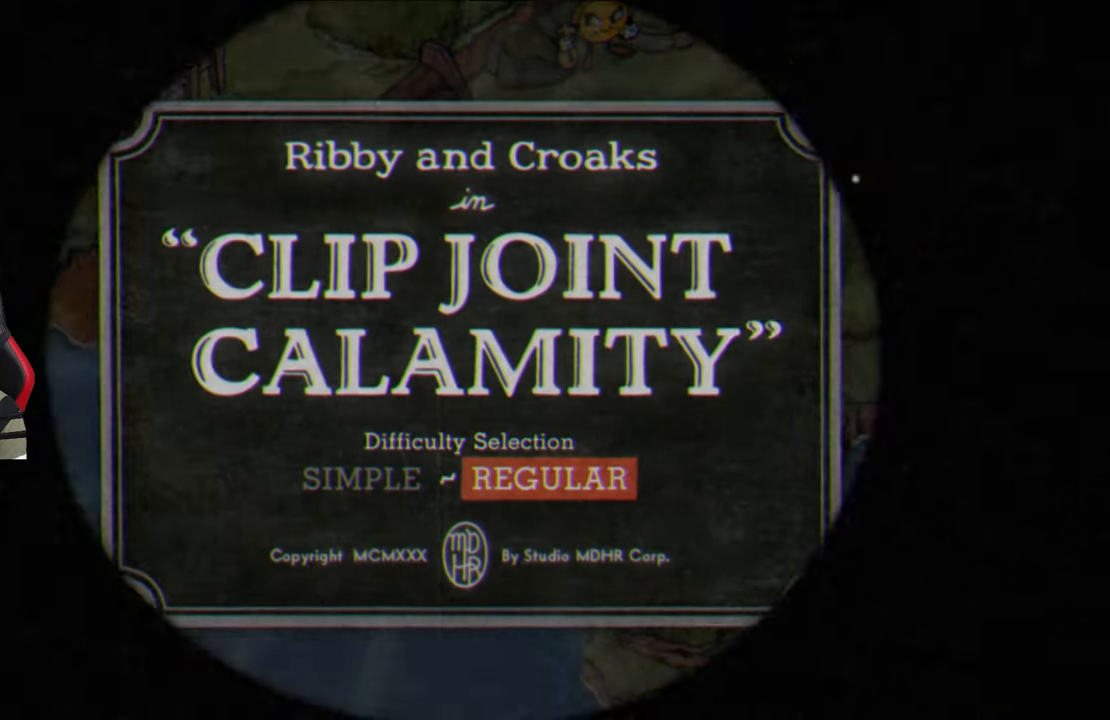
{"buttons": [], "left_stick": "up-right", "right_stick": "center", "events": [[300, "left_stick", "up-right"]]}
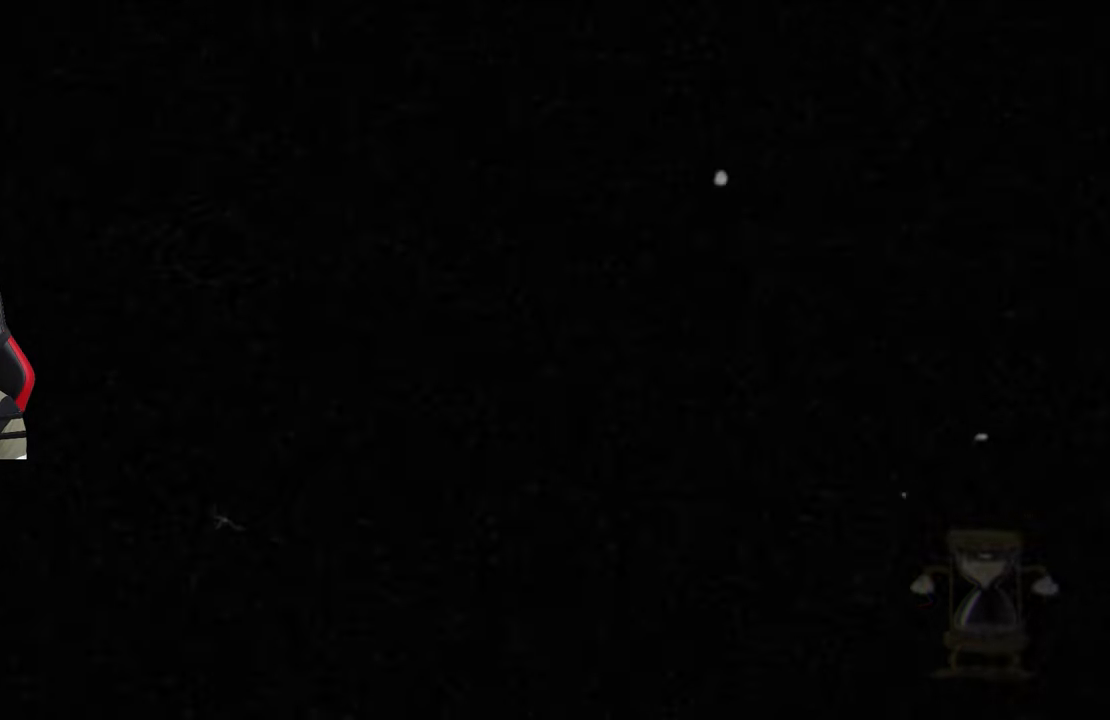
{"buttons": [], "left_stick": "up-right", "right_stick": "center", "events": []}
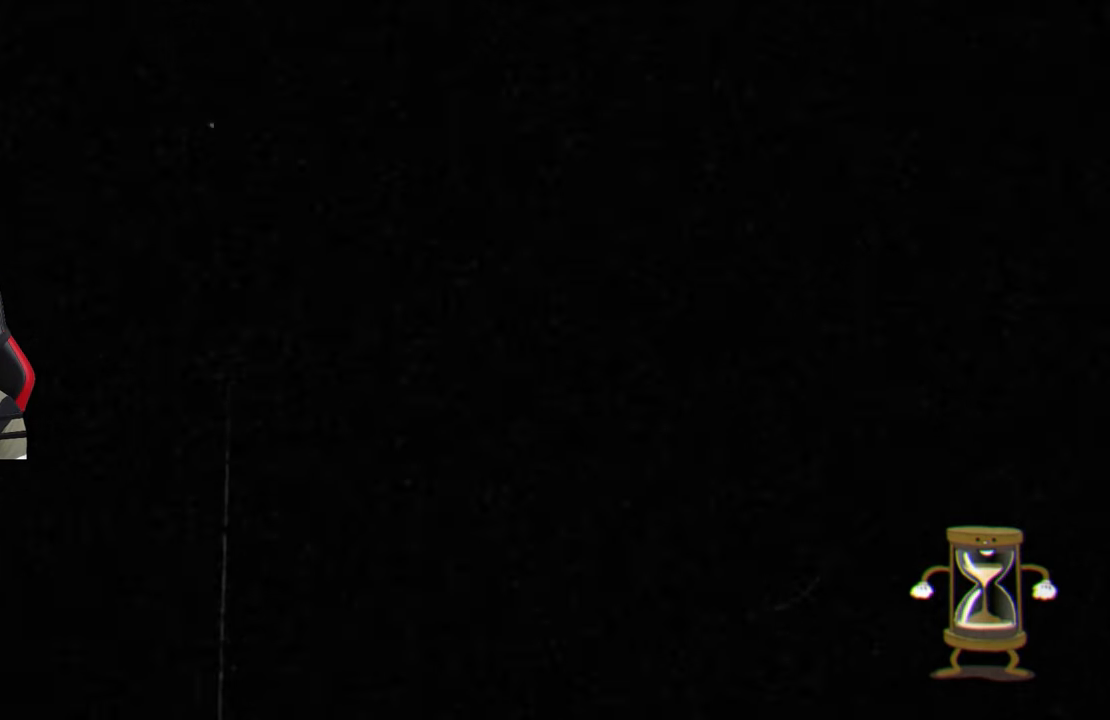
{"buttons": [], "left_stick": "up-right", "right_stick": "center", "events": []}
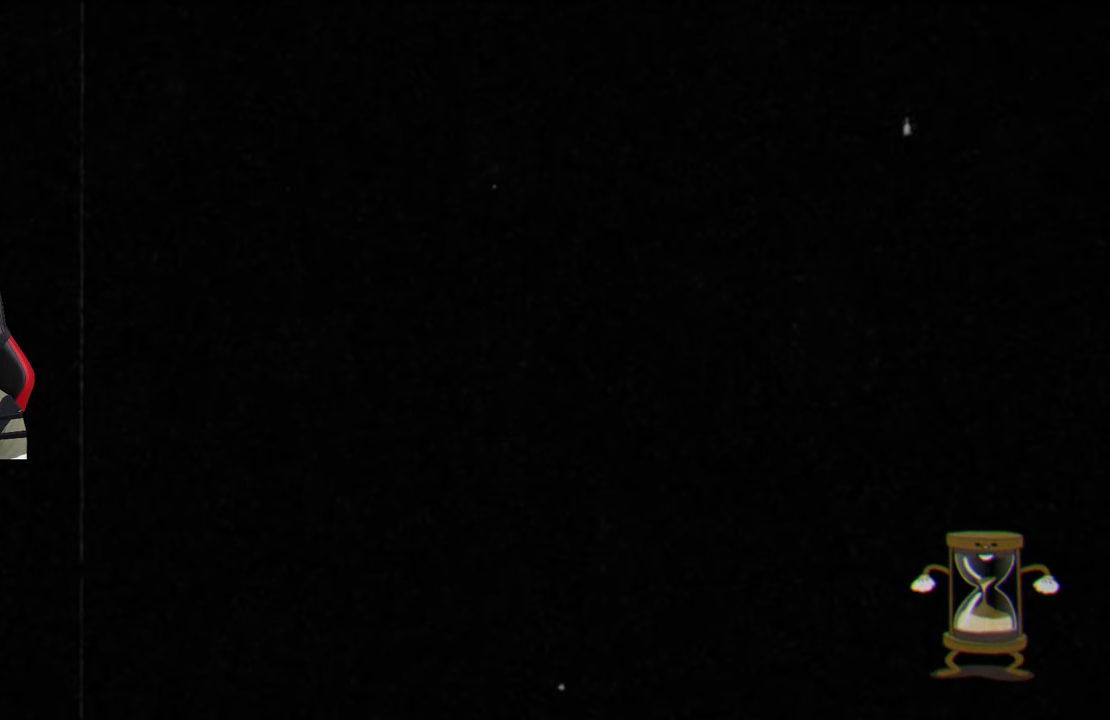
{"buttons": [], "left_stick": "up-right", "right_stick": "center", "events": []}
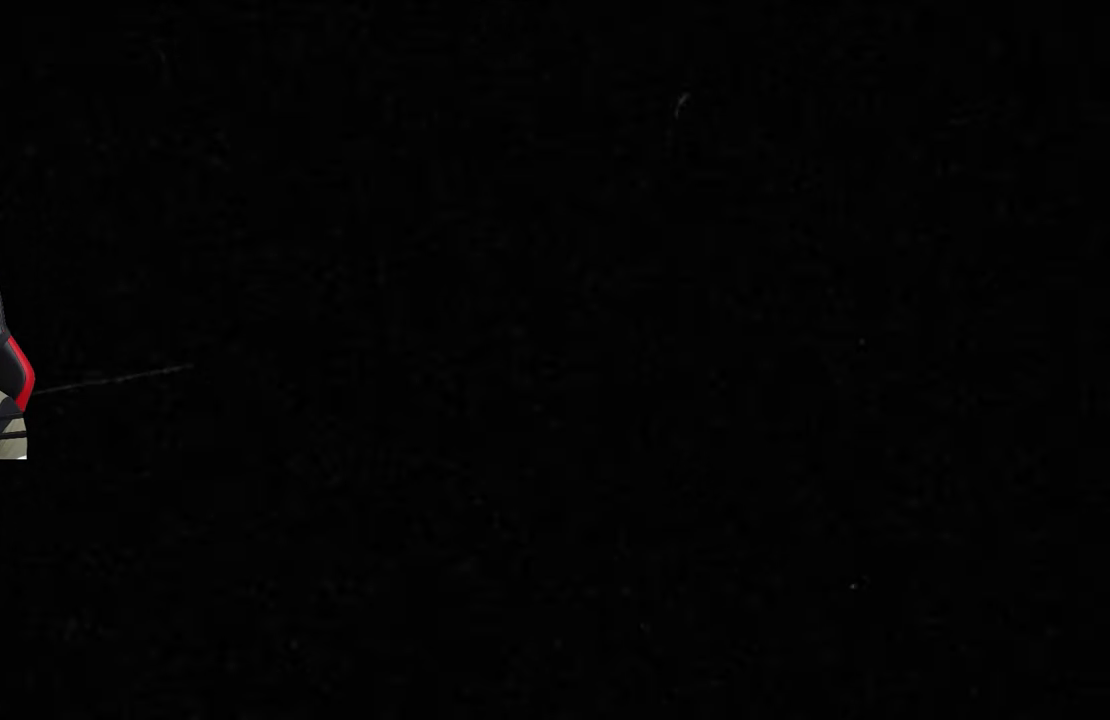
{"buttons": [], "left_stick": "up-right", "right_stick": "center", "events": []}
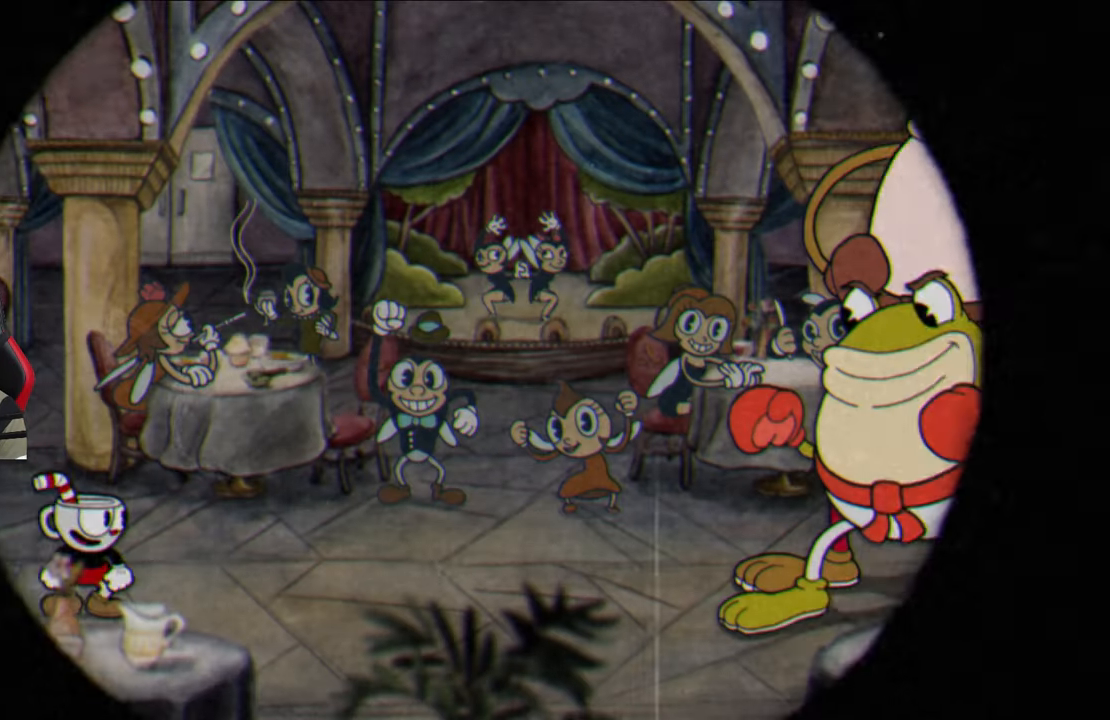
{"buttons": [], "left_stick": "right", "right_stick": "center", "events": [[117, "left_stick", "right"], [250, "TRIANGLE", "down"], [350, "TRIANGLE", "up"]]}
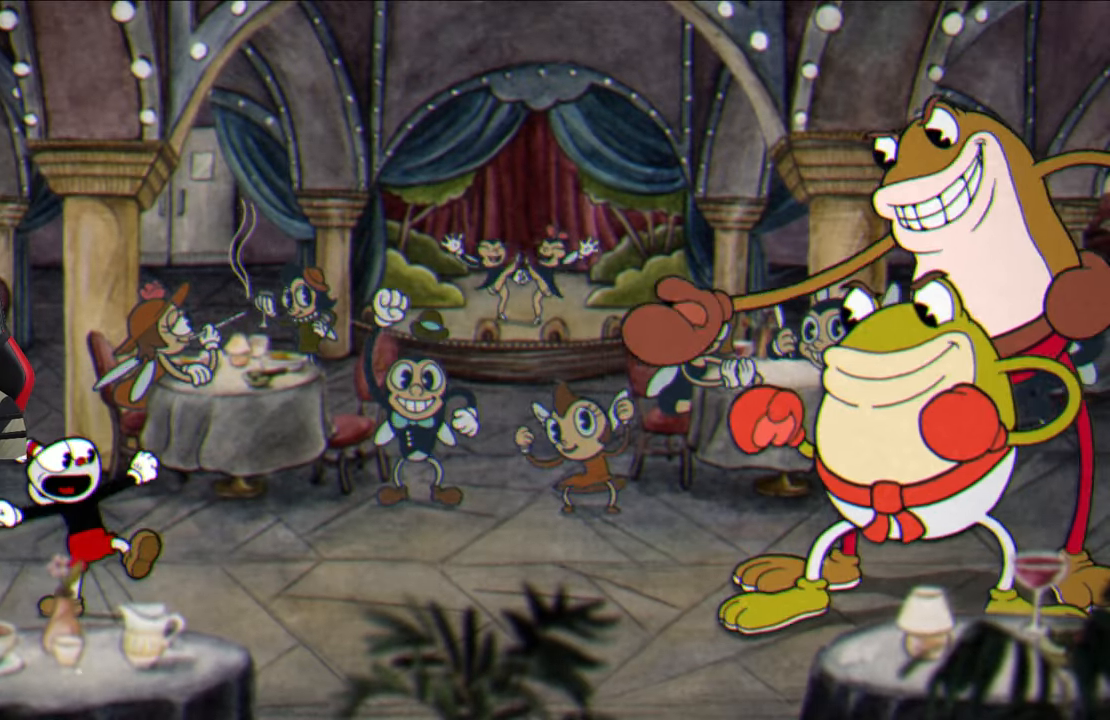
{"buttons": [], "left_stick": "right", "right_stick": "center", "events": []}
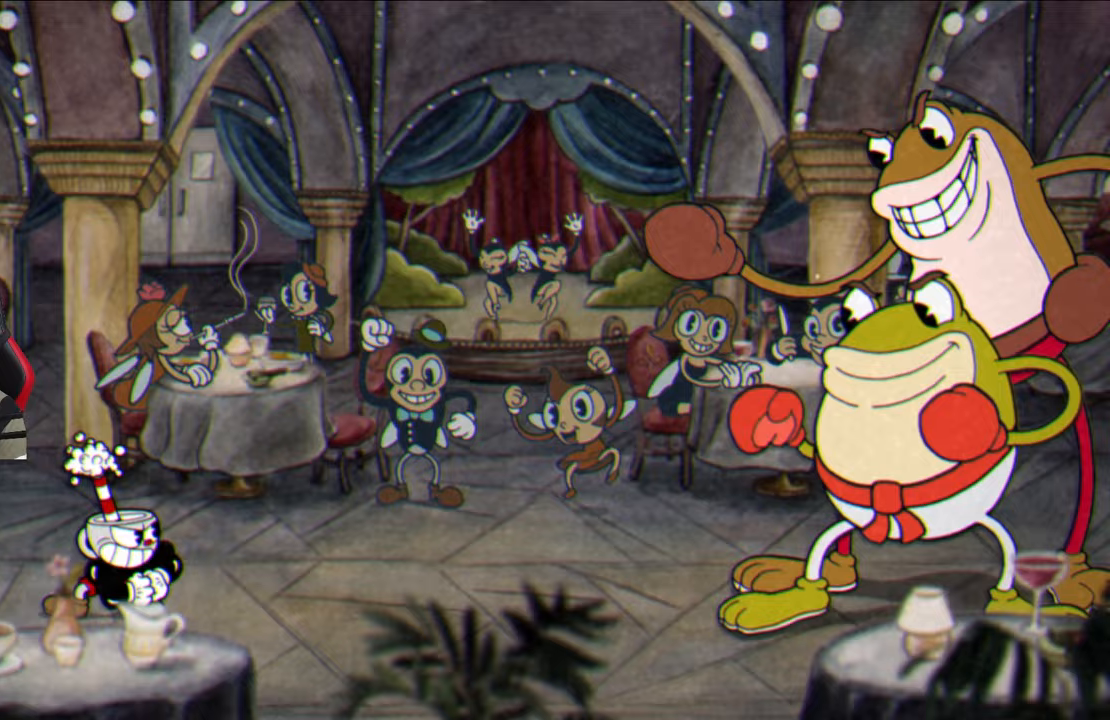
{"buttons": [], "left_stick": "right", "right_stick": "center", "events": []}
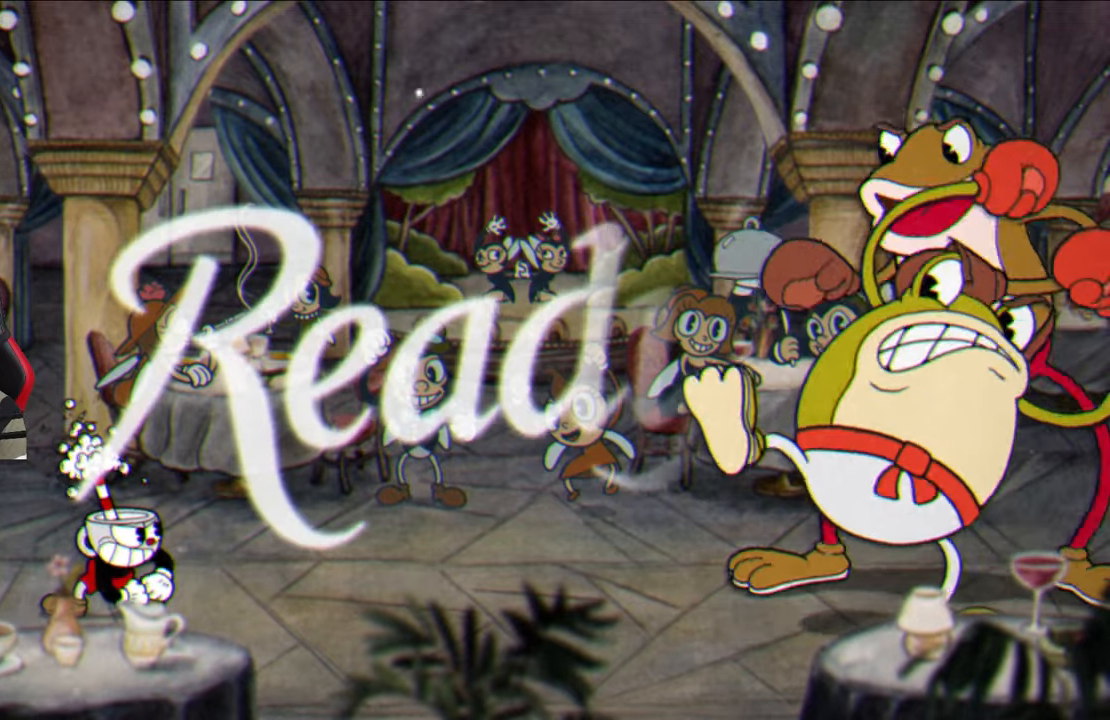
{"buttons": [], "left_stick": "right", "right_stick": "center", "events": []}
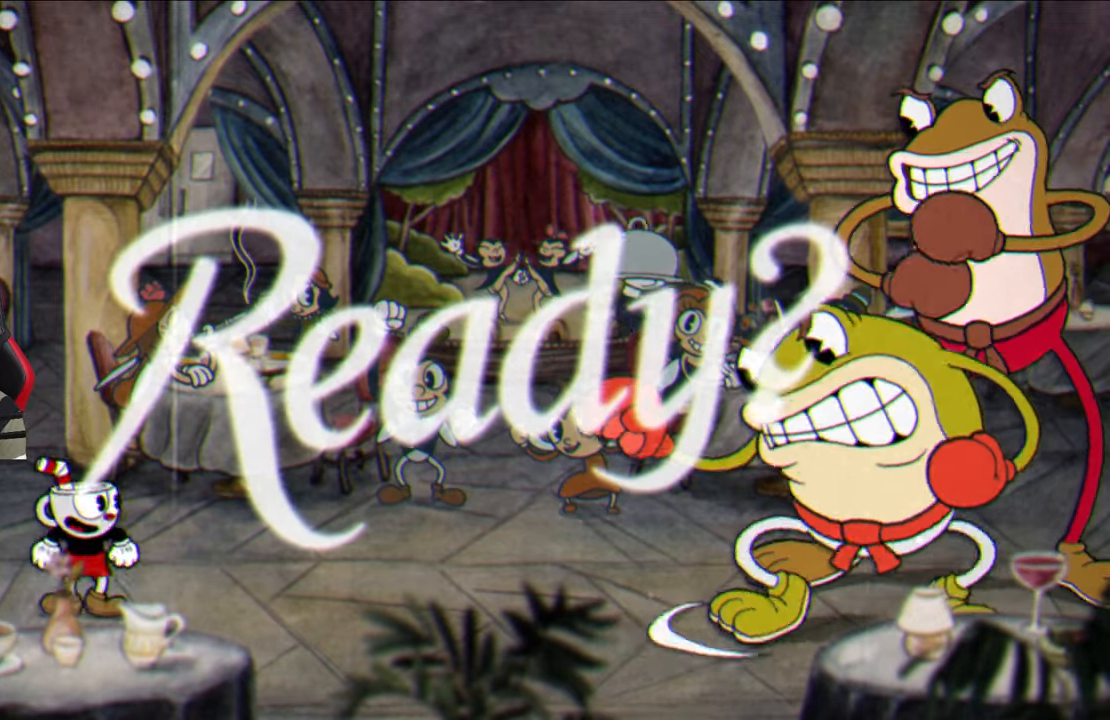
{"buttons": ["TRIANGLE"], "left_stick": "right", "right_stick": "center", "events": [[483, "TRIANGLE", "down"]]}
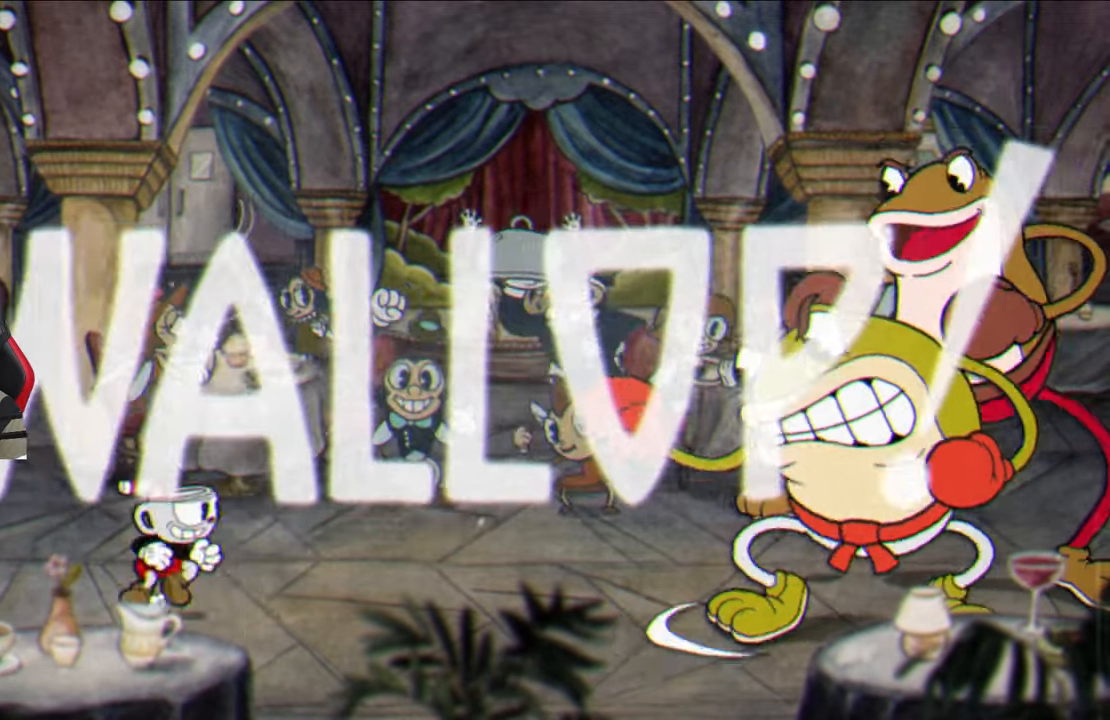
{"buttons": ["SQUARE"], "left_stick": "center", "right_stick": "center", "events": [[117, "TRIANGLE", "up"], [217, "L1", "down"], [233, "SQUARE", "down"], [367, "L1", "up"], [383, "left_stick", "center"]]}
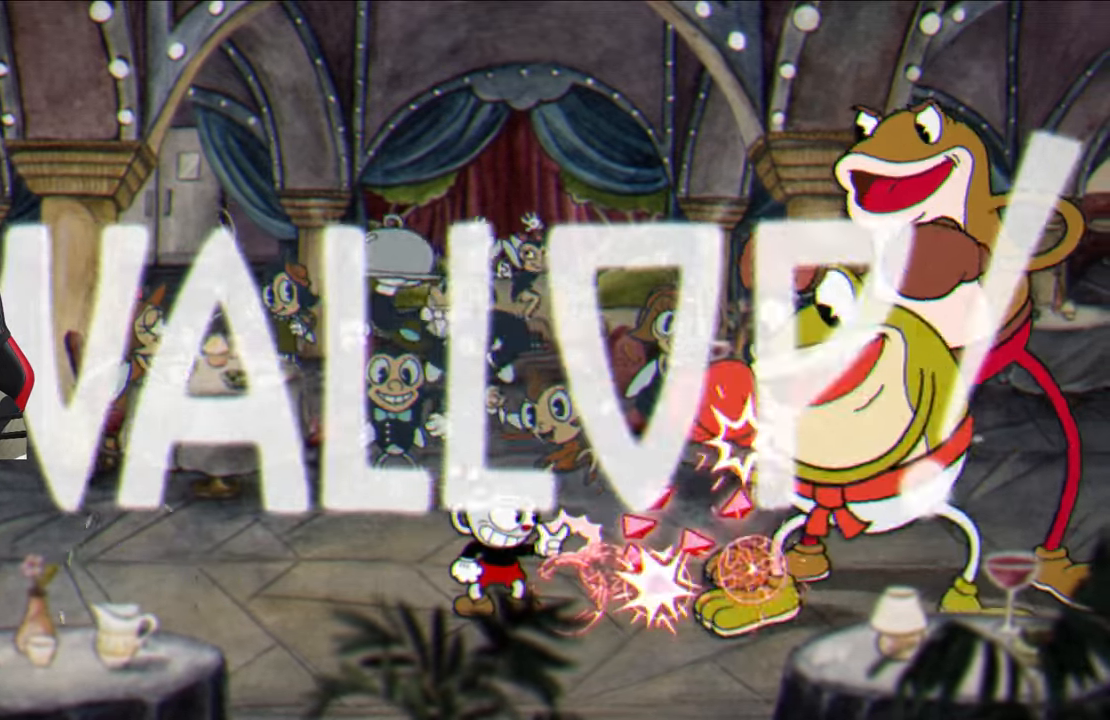
{"buttons": ["SQUARE"], "left_stick": "center", "right_stick": "center", "events": []}
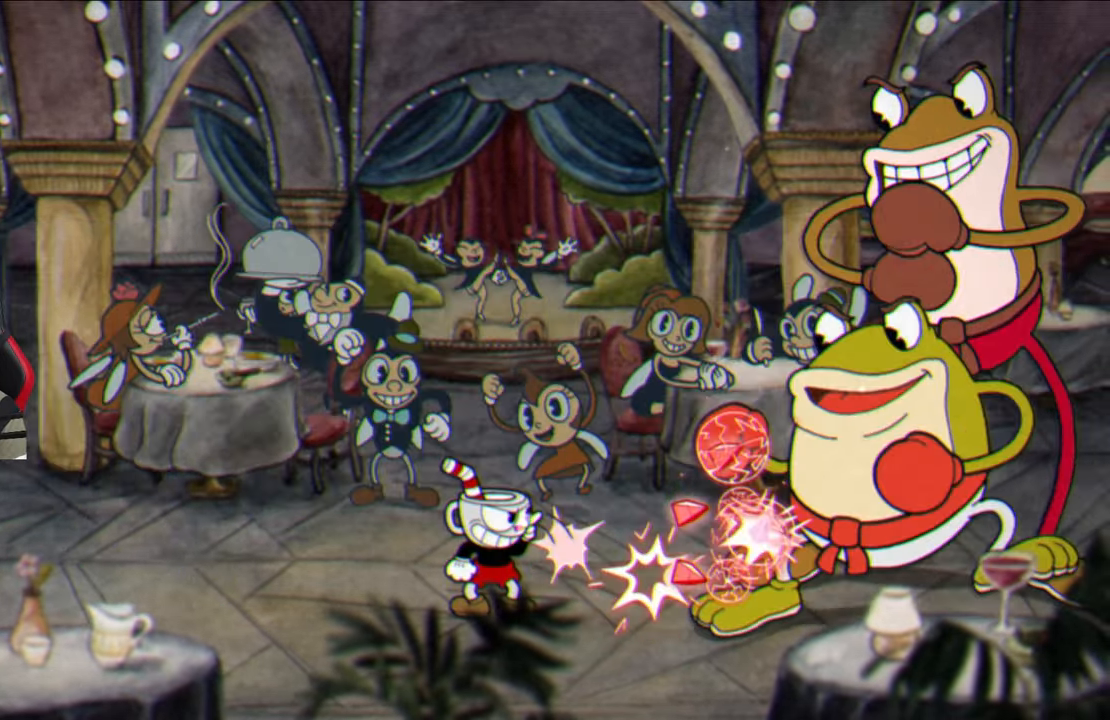
{"buttons": ["SQUARE"], "left_stick": "center", "right_stick": "center", "events": []}
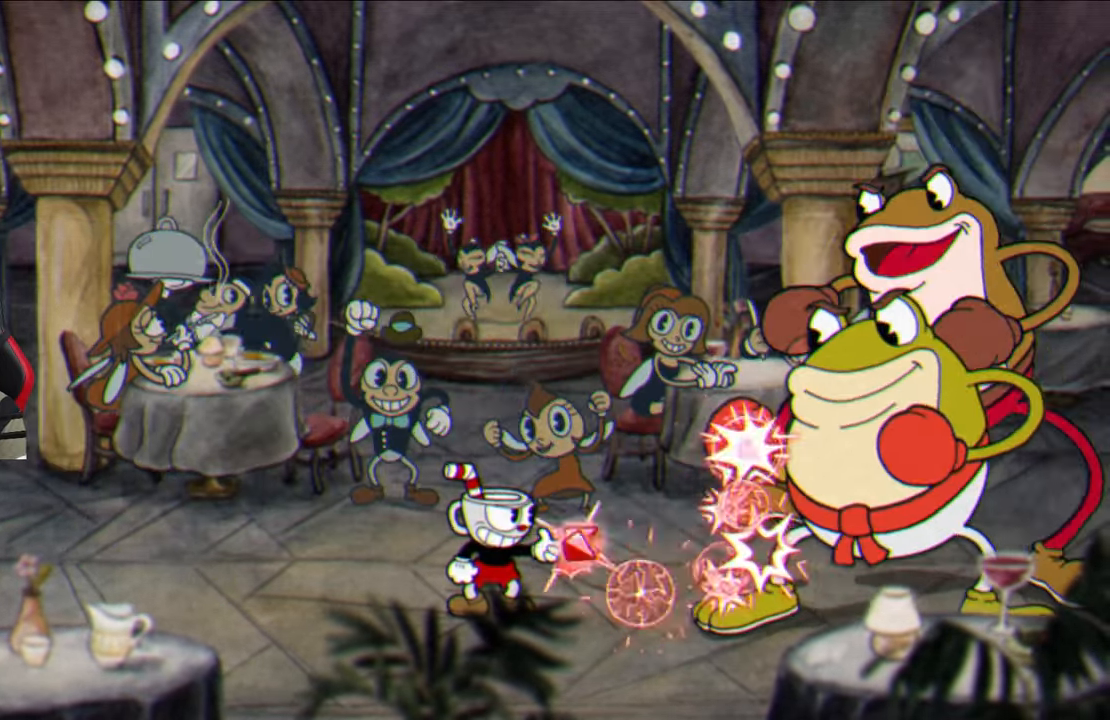
{"buttons": ["SQUARE"], "left_stick": "center", "right_stick": "center", "events": []}
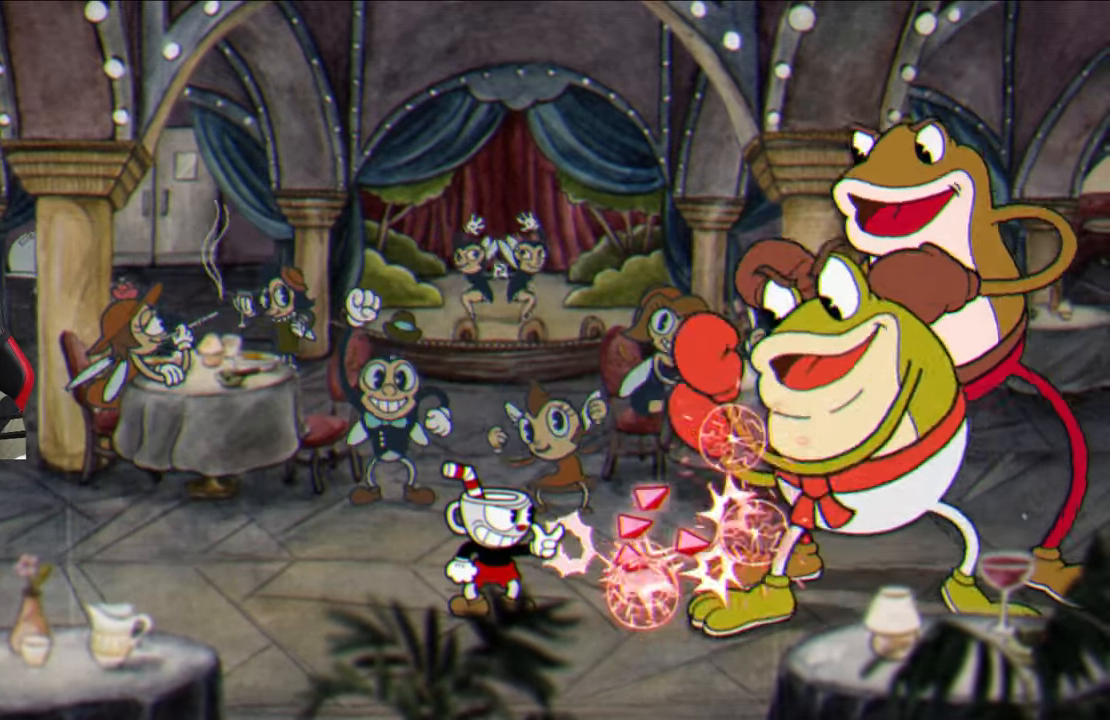
{"buttons": ["SQUARE"], "left_stick": "center", "right_stick": "center", "events": []}
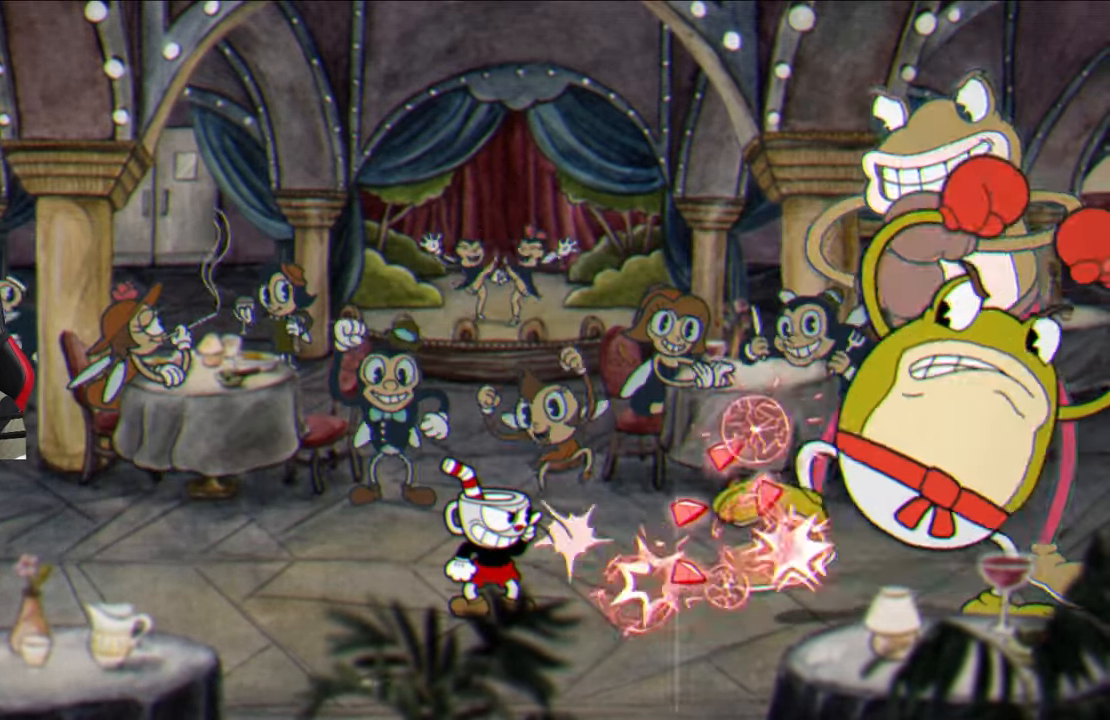
{"buttons": ["SQUARE"], "left_stick": "left", "right_stick": "center", "events": [[483, "left_stick", "left"]]}